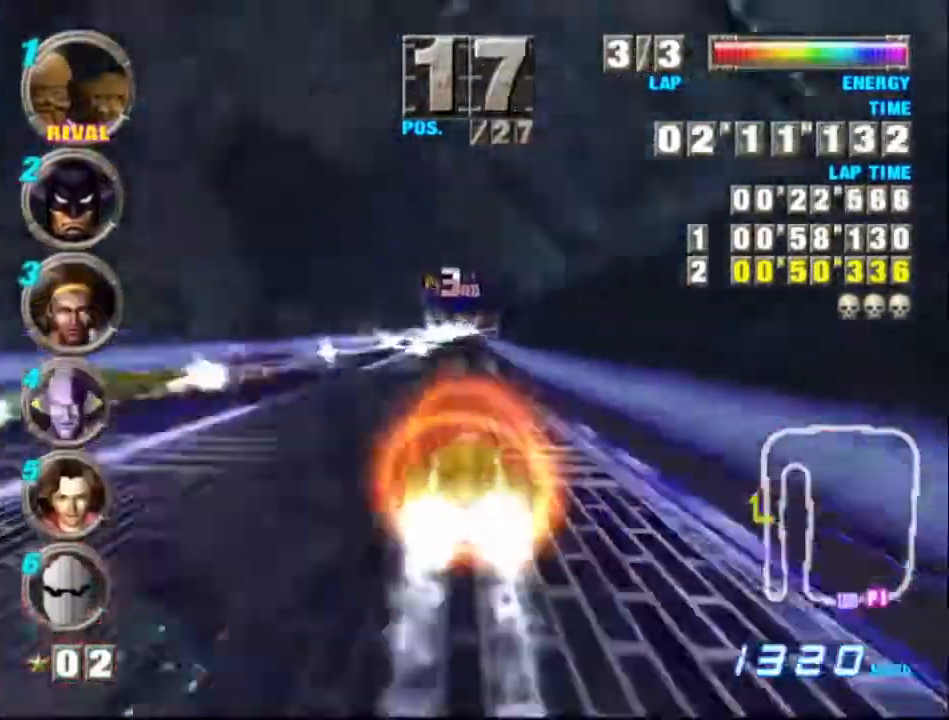
Gameplay with a controller (Xbox layout); each line is a JSON object with the inputs held at the frame after it. "events" lists button and stick changes between this image and that frame as [ms after this image, input, new state], when the widget could be followed in between. Not read: L1 L3 R1 R3 right_stick.
{"buttons": ["A"], "left_stick": "center", "events": [[367, "X", "down"], [467, "X", "up"]]}
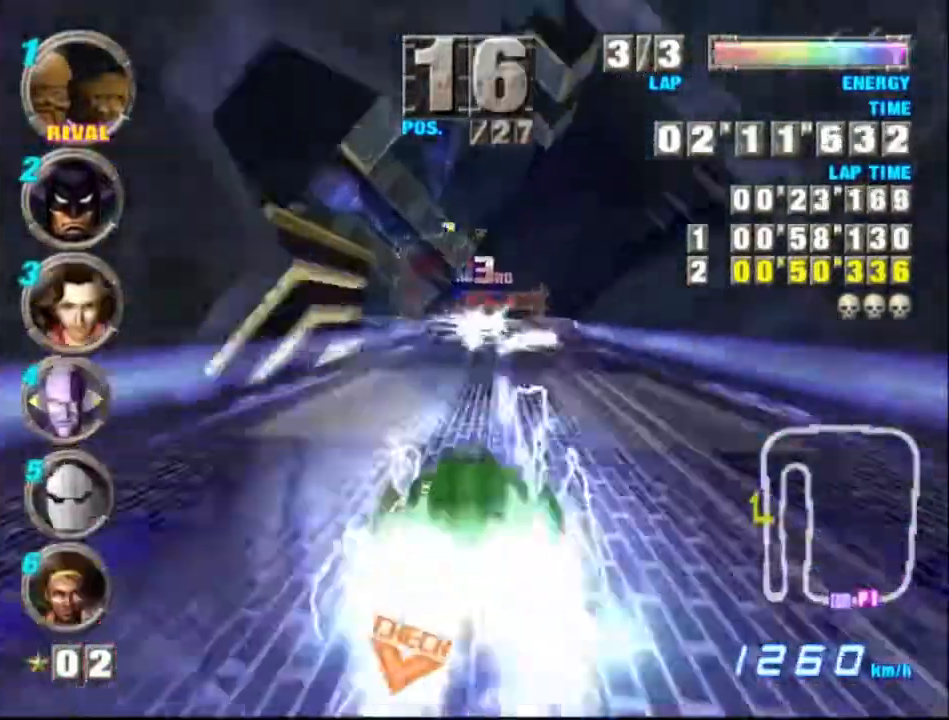
{"buttons": ["A"], "left_stick": "left", "events": [[500, "left_stick", "left"]]}
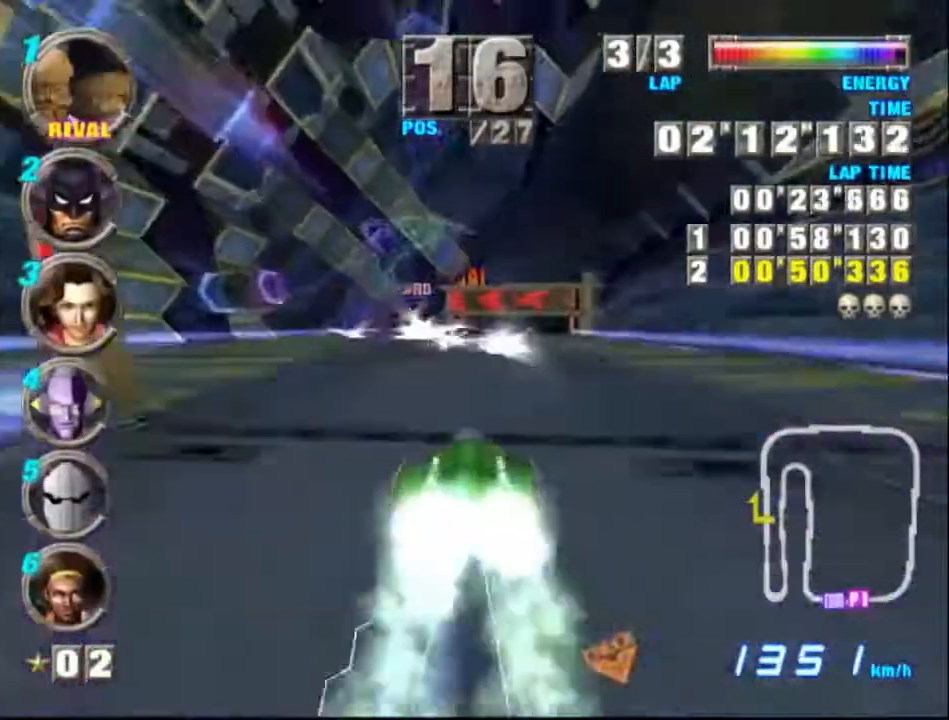
{"buttons": ["A"], "left_stick": "right", "events": [[133, "left_stick", "center"], [467, "left_stick", "right"]]}
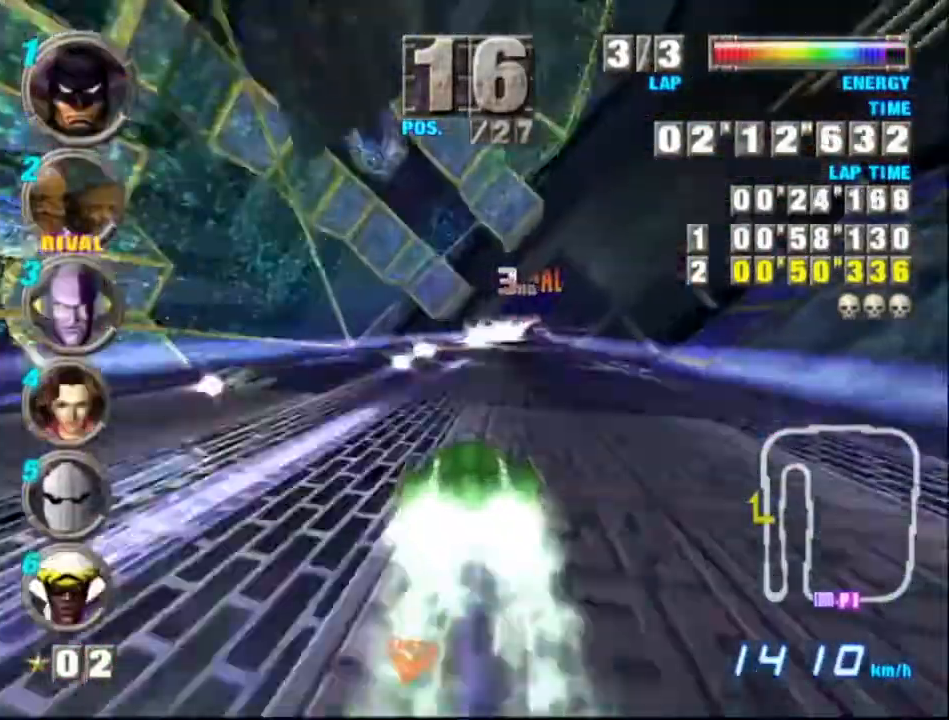
{"buttons": ["A"], "left_stick": "right", "events": []}
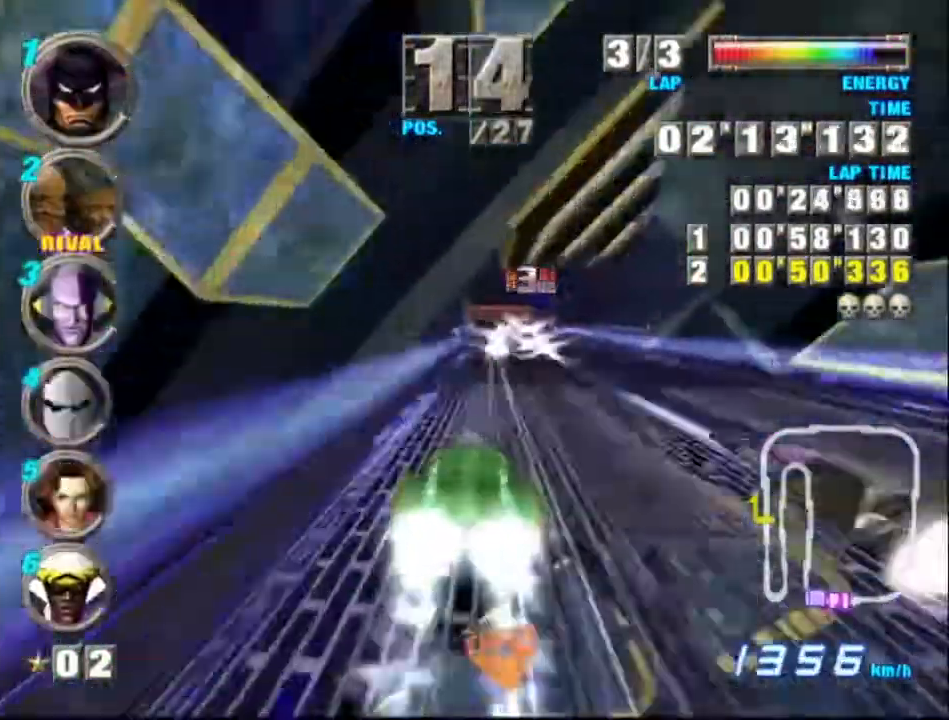
{"buttons": ["A"], "left_stick": "right", "events": []}
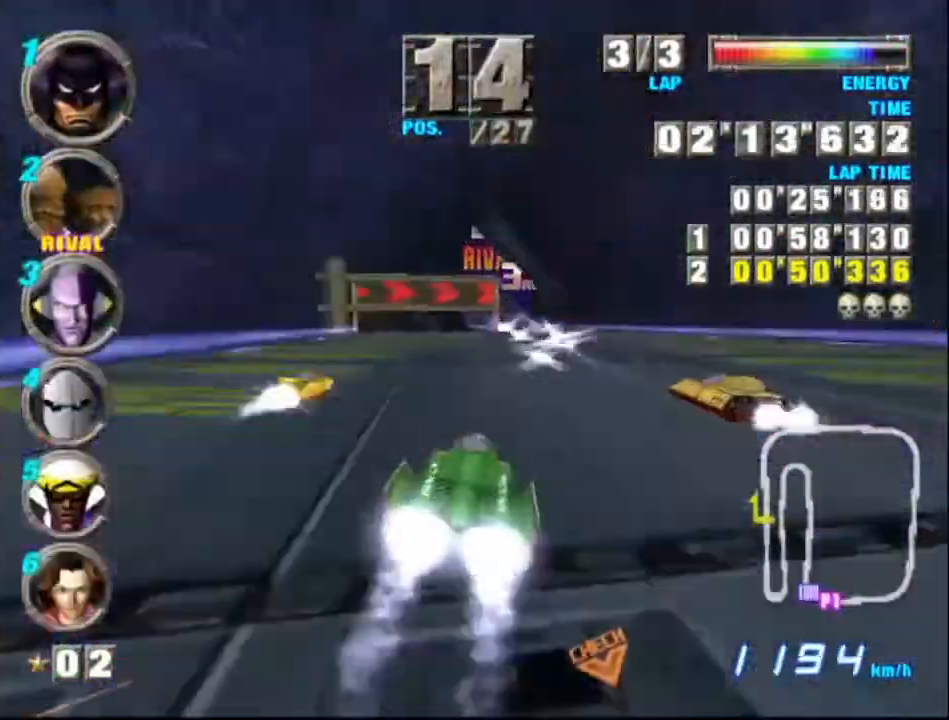
{"buttons": ["A"], "left_stick": "center", "events": [[33, "left_stick", "center"], [233, "left_stick", "left"], [367, "left_stick", "right"], [500, "left_stick", "center"]]}
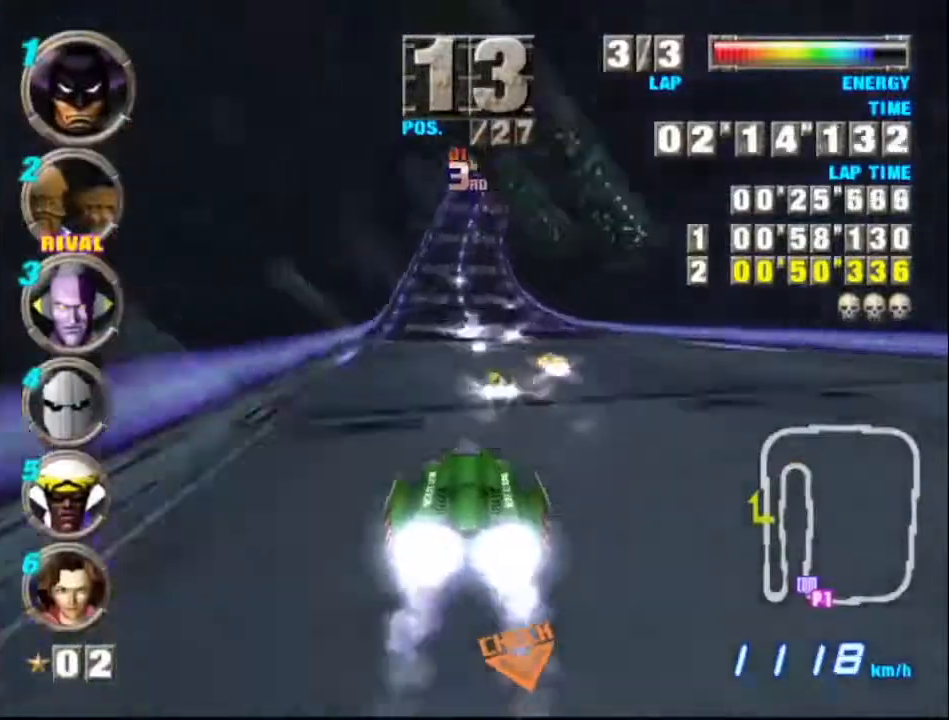
{"buttons": ["A"], "left_stick": "center", "events": []}
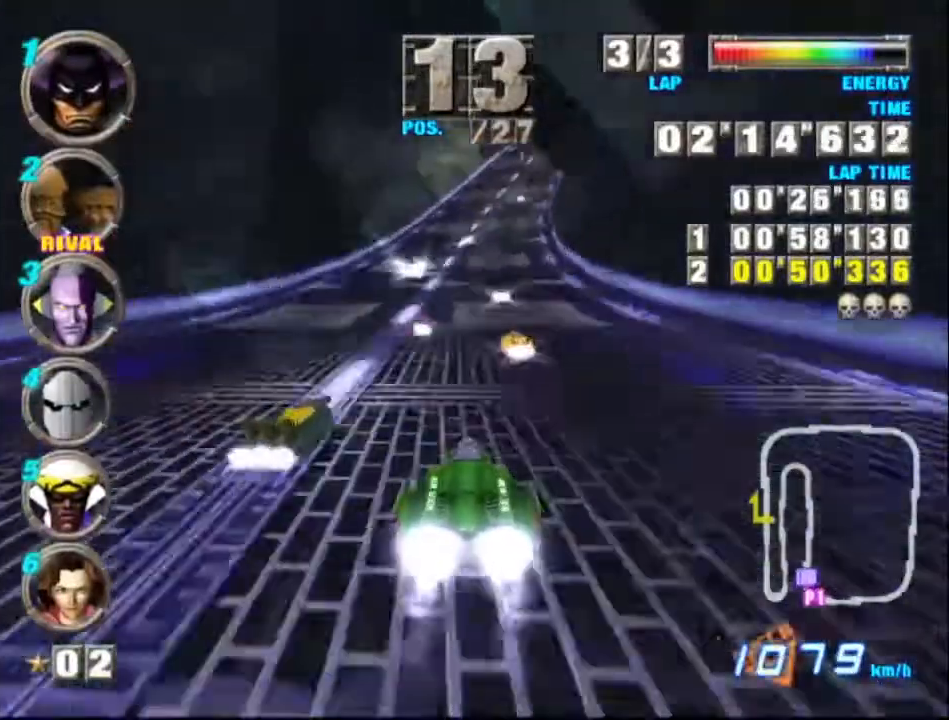
{"buttons": ["A"], "left_stick": "center", "events": [[233, "left_stick", "right"], [500, "left_stick", "center"]]}
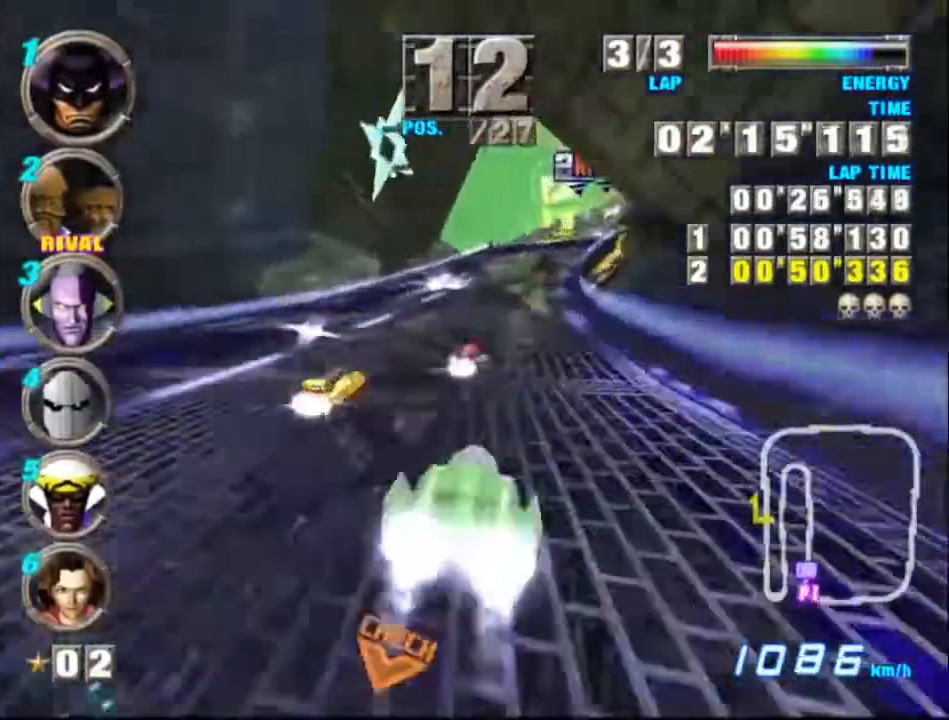
{"buttons": ["A"], "left_stick": "right", "events": [[167, "left_stick", "right"]]}
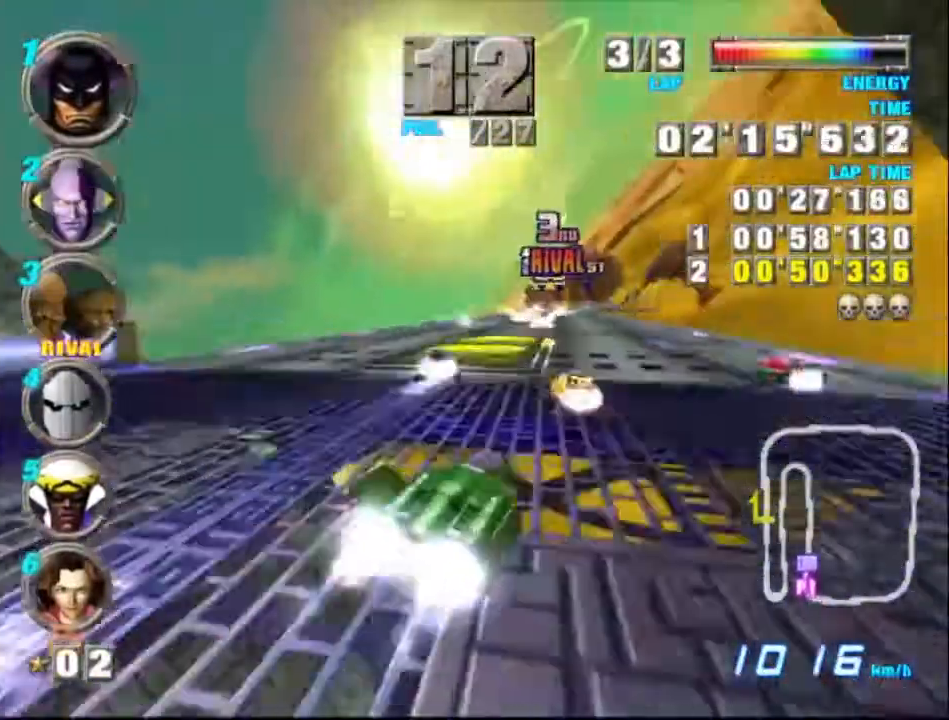
{"buttons": ["A"], "left_stick": "center", "events": [[200, "left_stick", "center"]]}
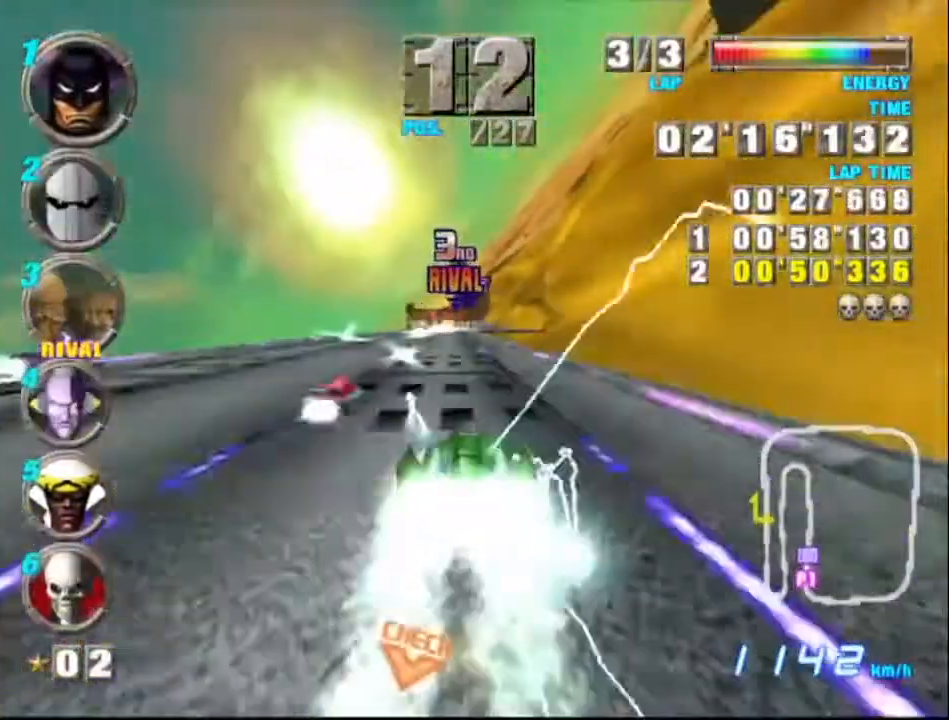
{"buttons": ["A"], "left_stick": "center", "events": []}
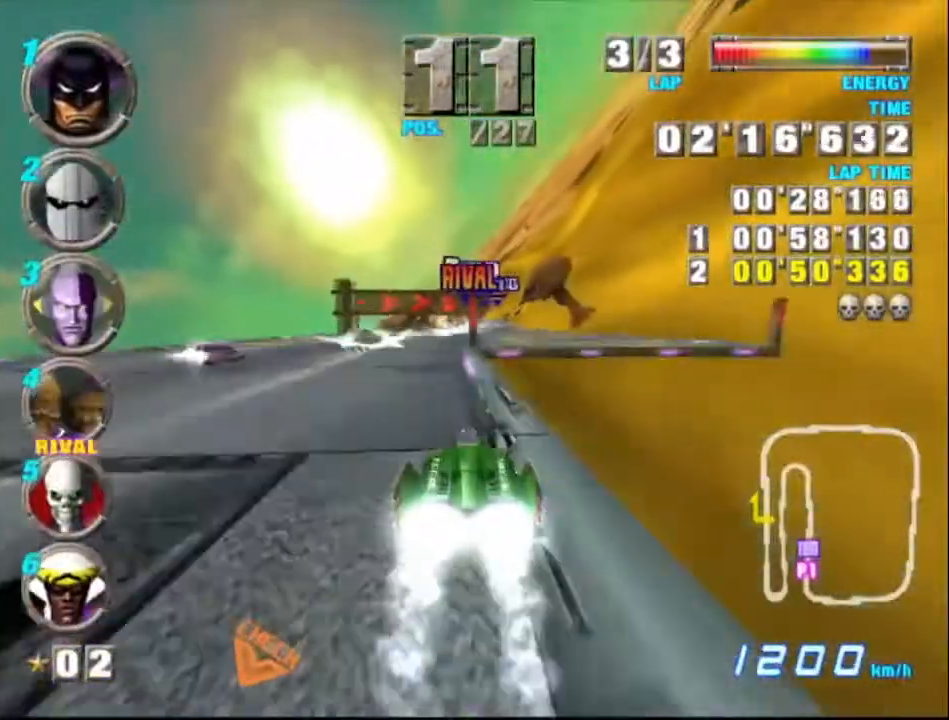
{"buttons": ["A"], "left_stick": "right", "events": [[200, "left_stick", "right"]]}
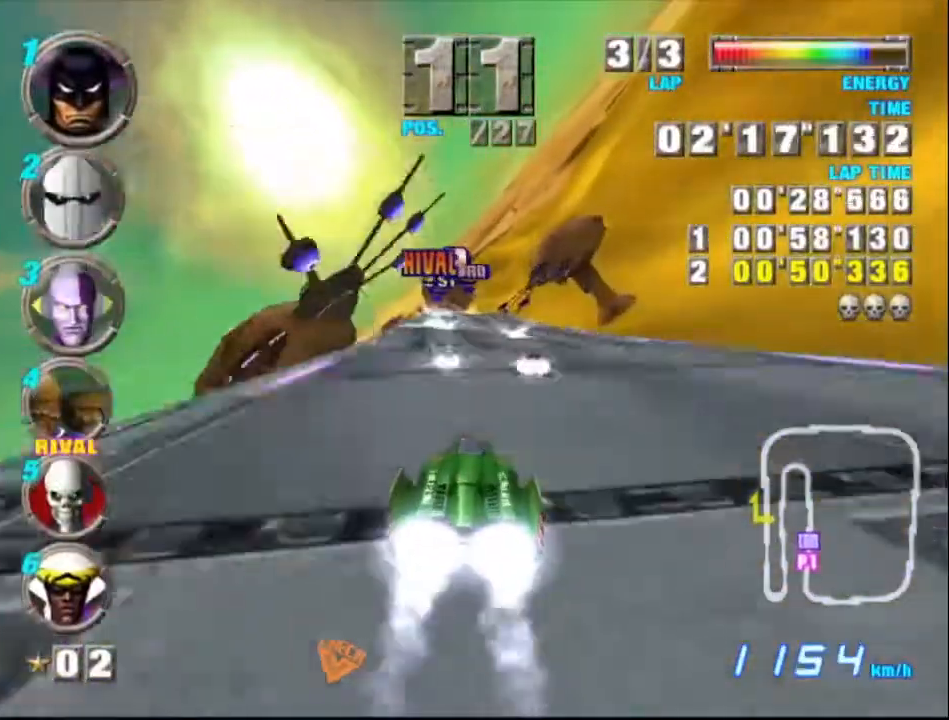
{"buttons": ["A"], "left_stick": "center", "events": [[100, "left_stick", "center"], [267, "left_stick", "left"], [400, "left_stick", "center"]]}
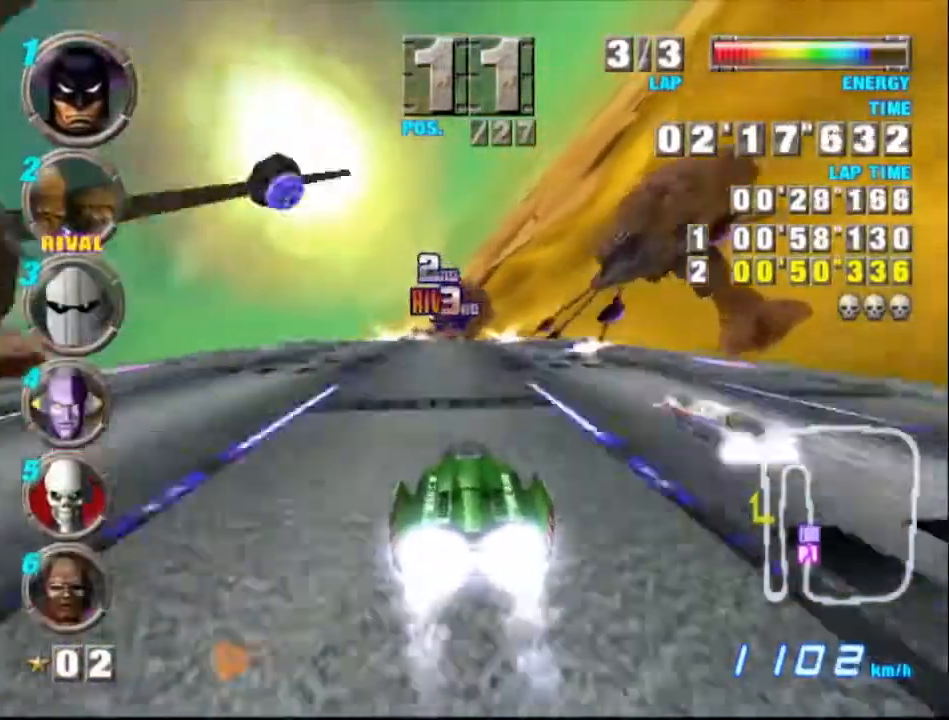
{"buttons": ["A"], "left_stick": "center", "events": []}
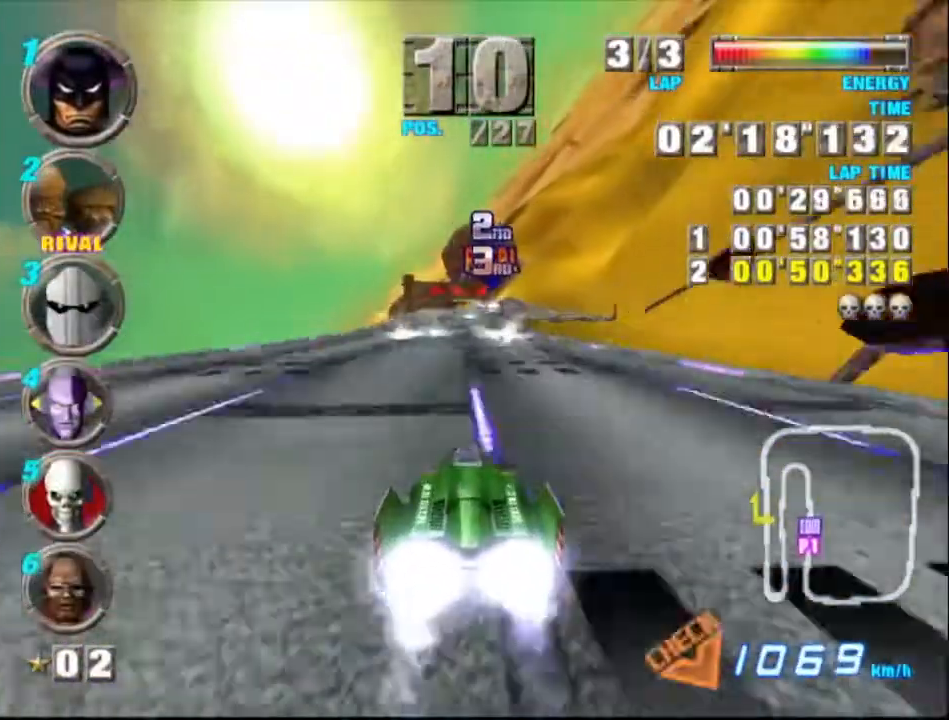
{"buttons": ["A"], "left_stick": "right", "events": [[433, "left_stick", "right"]]}
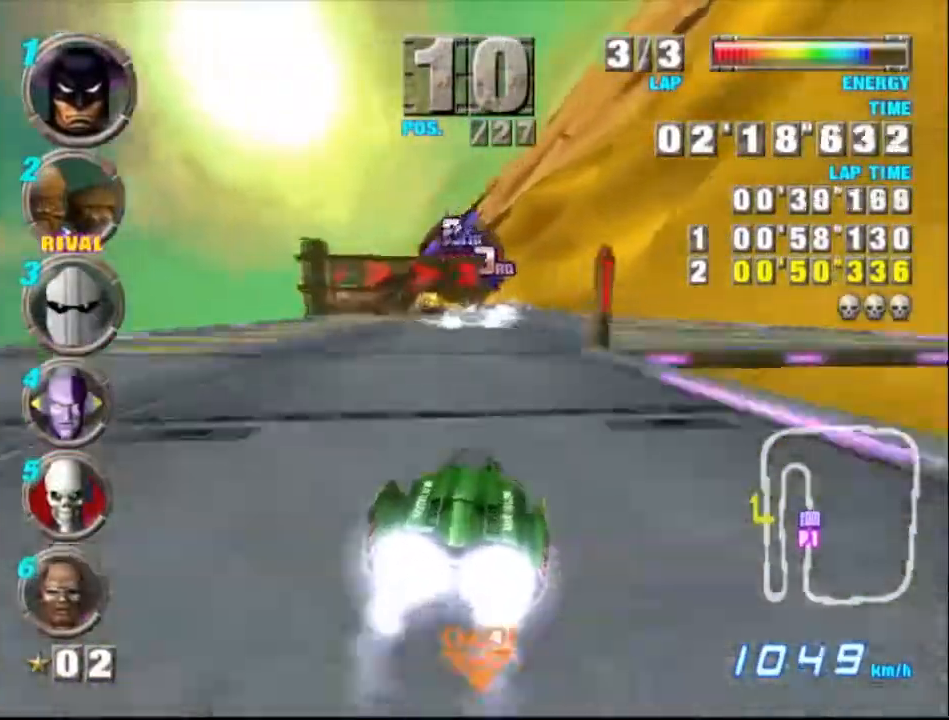
{"buttons": ["A"], "left_stick": "left", "events": [[33, "left_stick", "center"], [367, "left_stick", "left"]]}
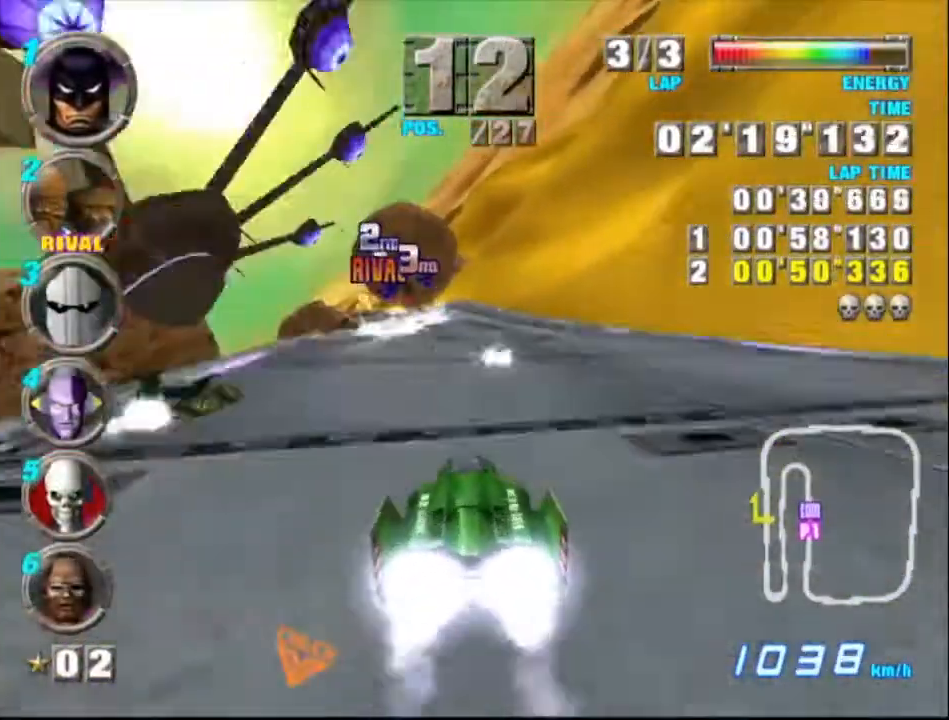
{"buttons": ["A"], "left_stick": "left", "events": []}
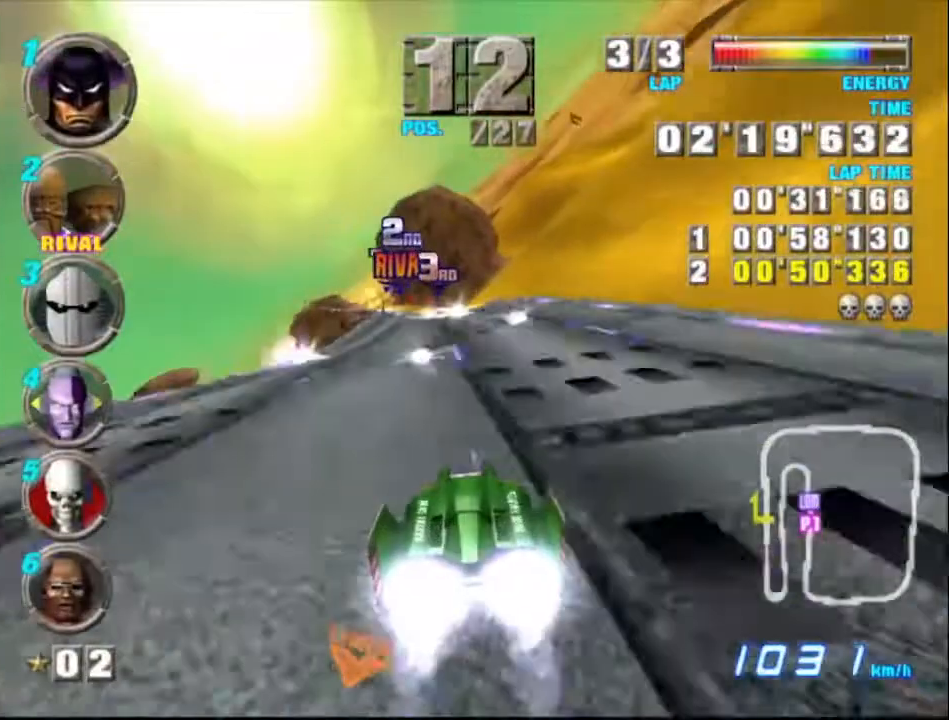
{"buttons": ["A"], "left_stick": "left", "events": []}
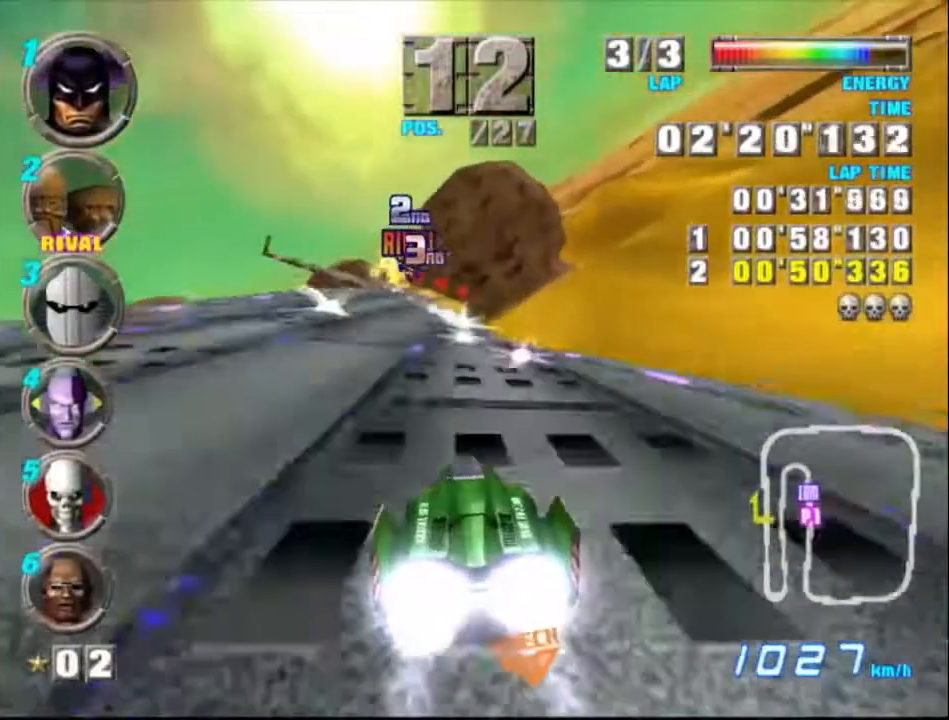
{"buttons": ["A"], "left_stick": "left", "events": []}
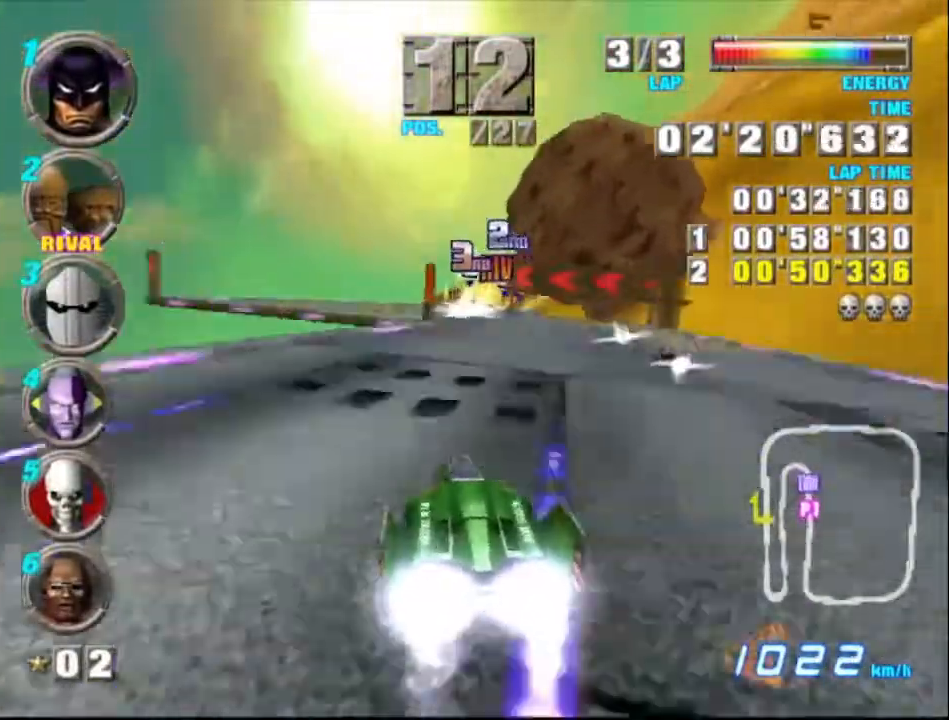
{"buttons": ["A"], "left_stick": "left", "events": [[33, "left_stick", "center"], [133, "left_stick", "right"], [300, "left_stick", "left"]]}
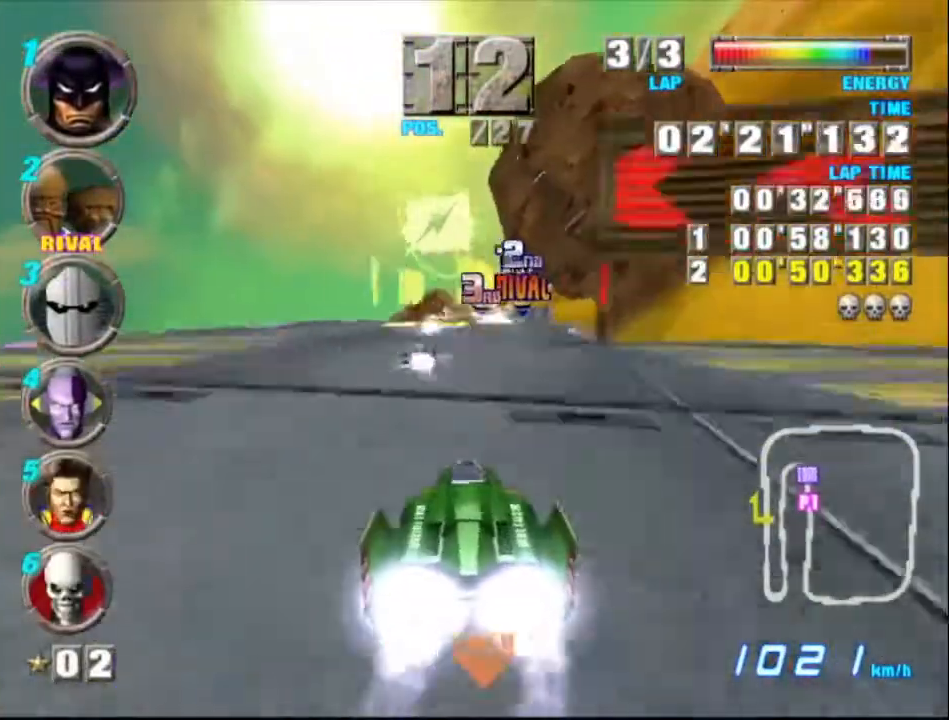
{"buttons": ["A"], "left_stick": "center", "events": [[133, "left_stick", "center"], [267, "left_stick", "right"], [500, "left_stick", "center"]]}
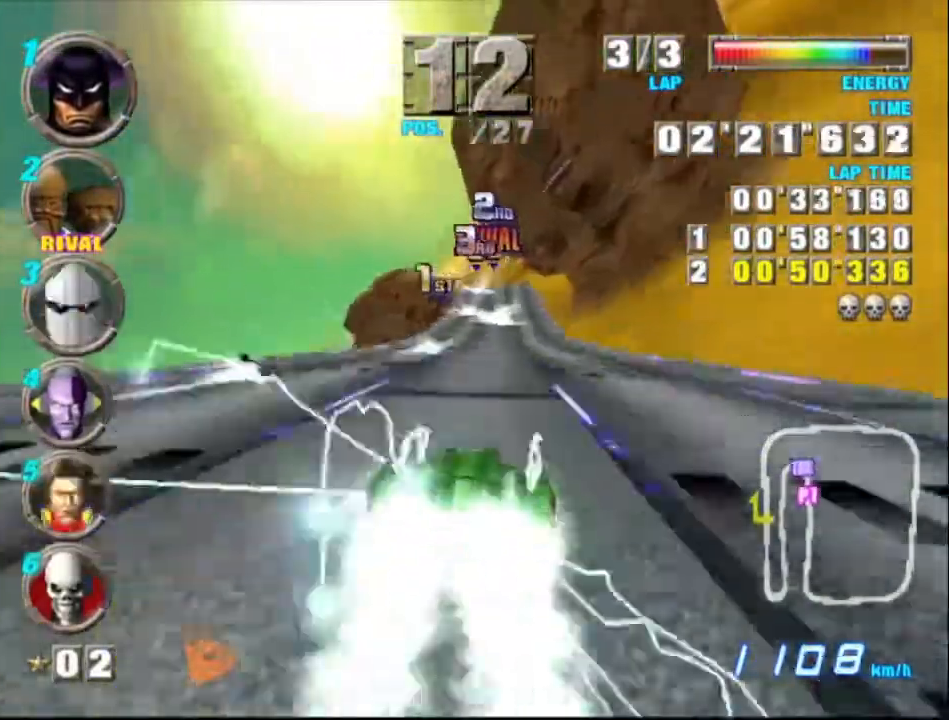
{"buttons": ["A"], "left_stick": "center", "events": []}
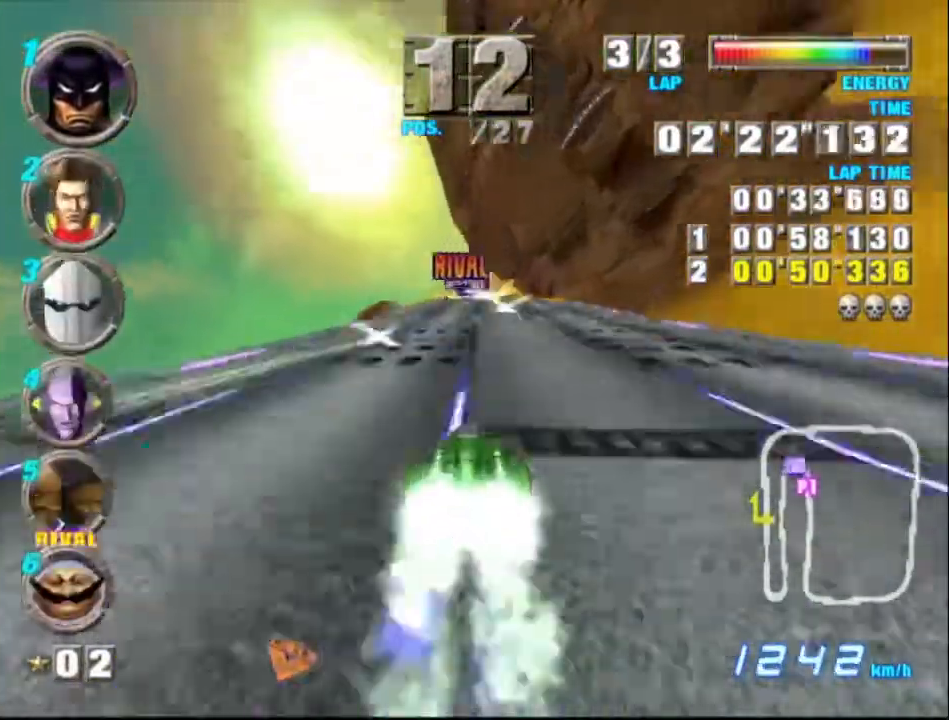
{"buttons": ["A"], "left_stick": "center", "events": []}
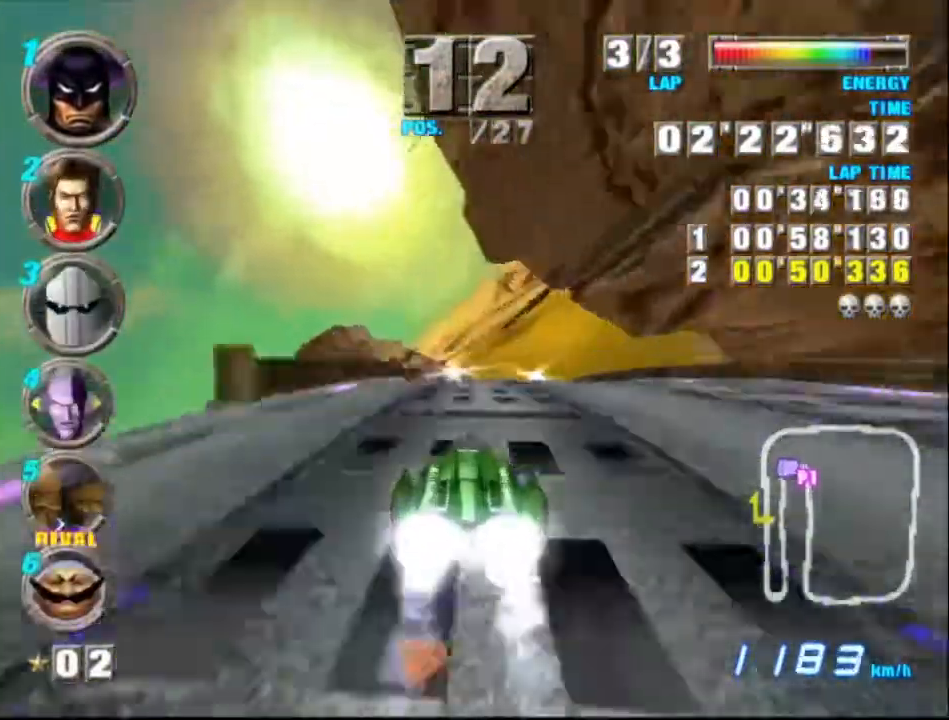
{"buttons": ["A"], "left_stick": "left", "events": [[233, "left_stick", "left"]]}
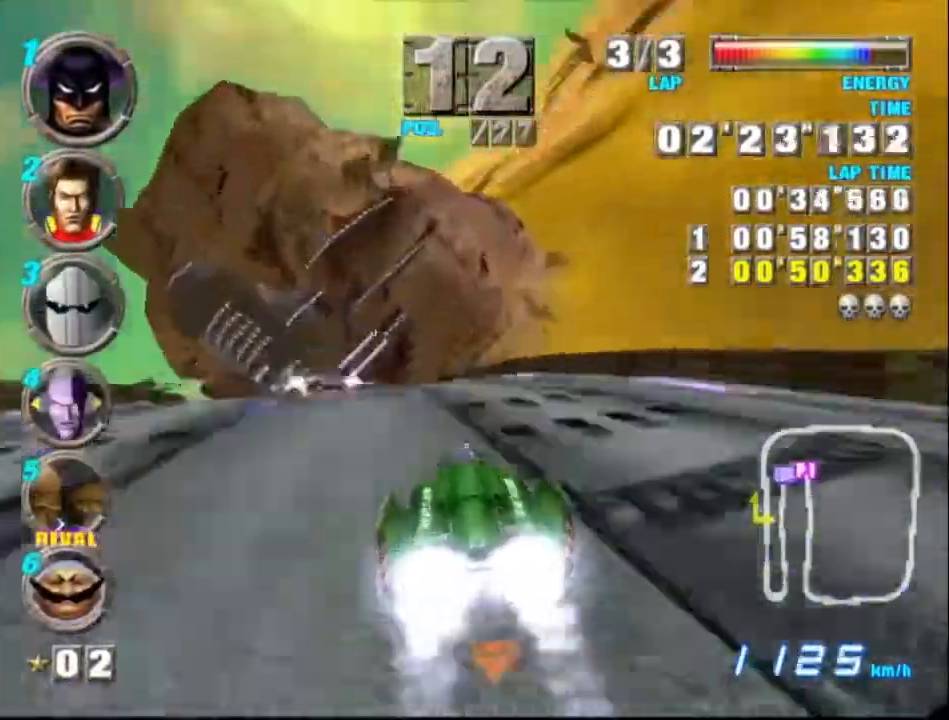
{"buttons": ["A"], "left_stick": "left", "events": []}
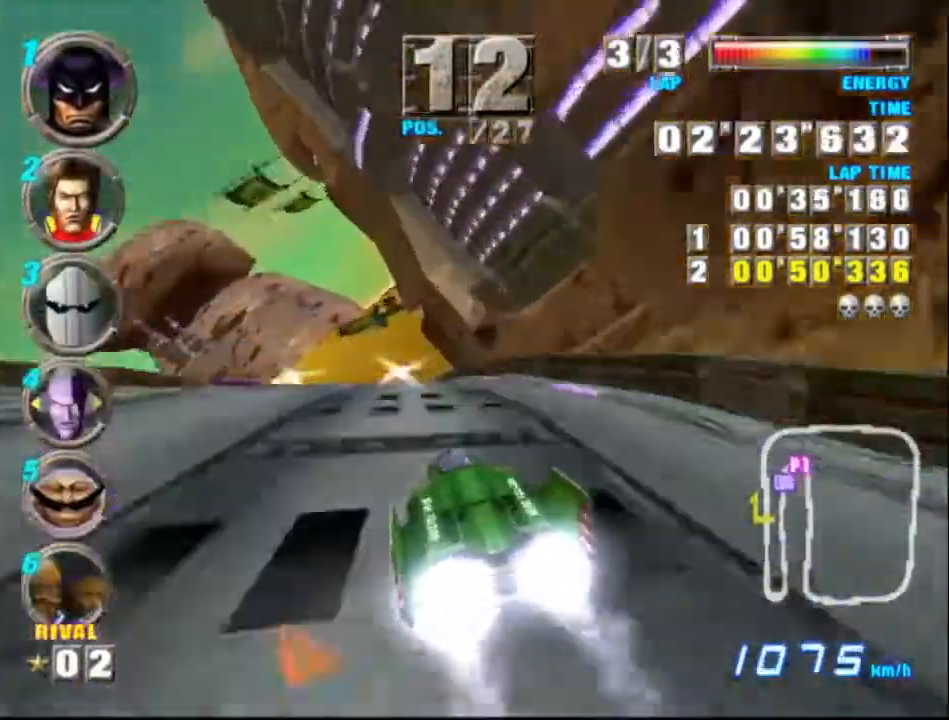
{"buttons": ["A"], "left_stick": "left", "events": []}
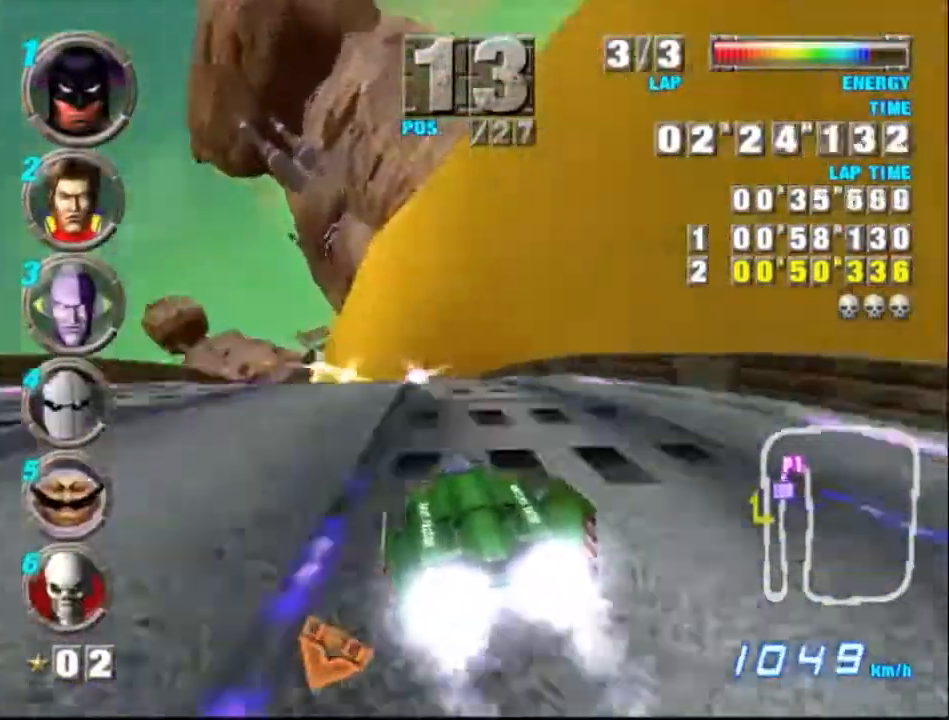
{"buttons": ["A"], "left_stick": "left", "events": []}